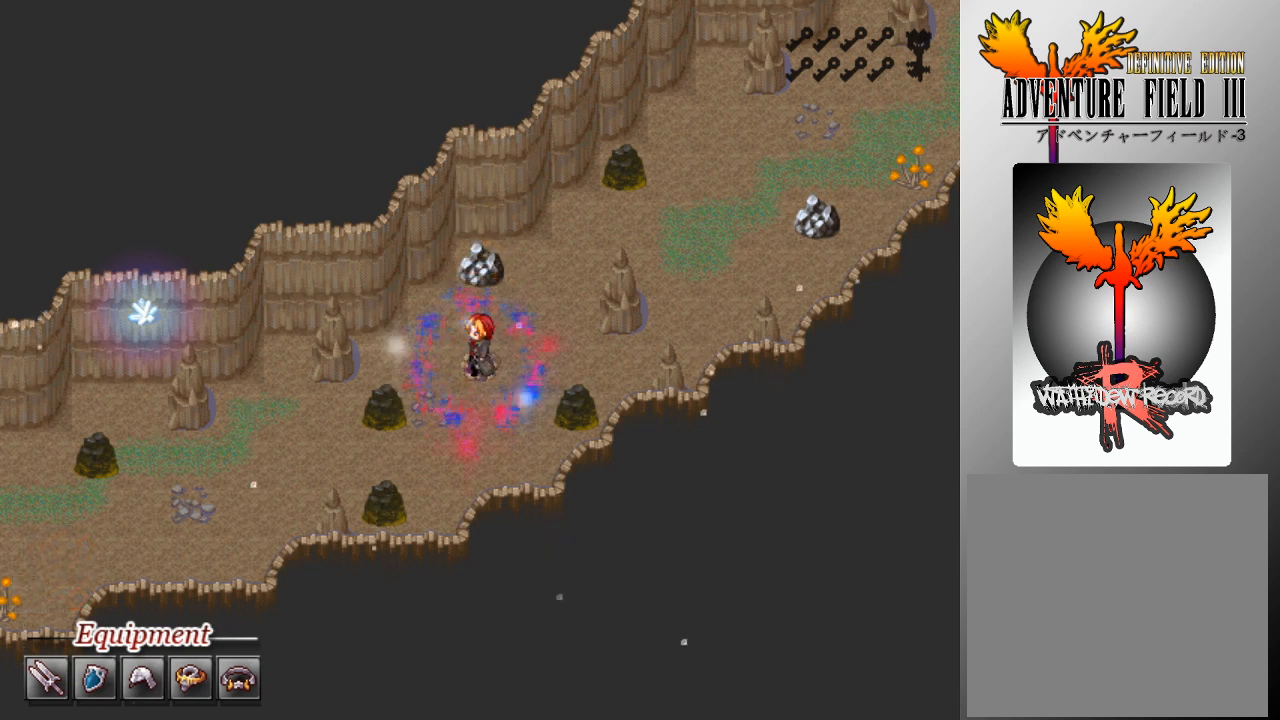
Gameplay with a controller (Xbox layout); each line is a JSON object with the inputs held at the frame after it. "events" lists button and stick changes between this image and that frame as [ms after this image, input, new state], when the widget could be followed in between. Not read: right_stick.
{"buttons": [], "left_stick": "center", "events": []}
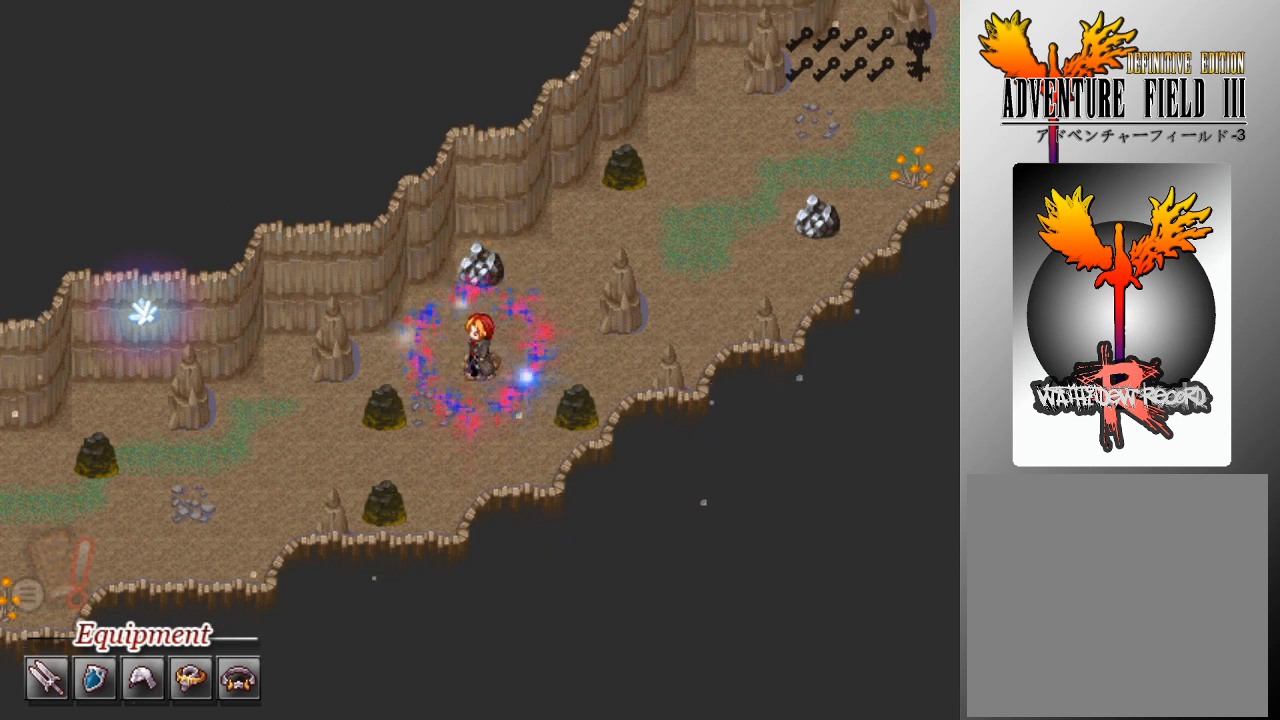
{"buttons": [], "left_stick": "center", "events": []}
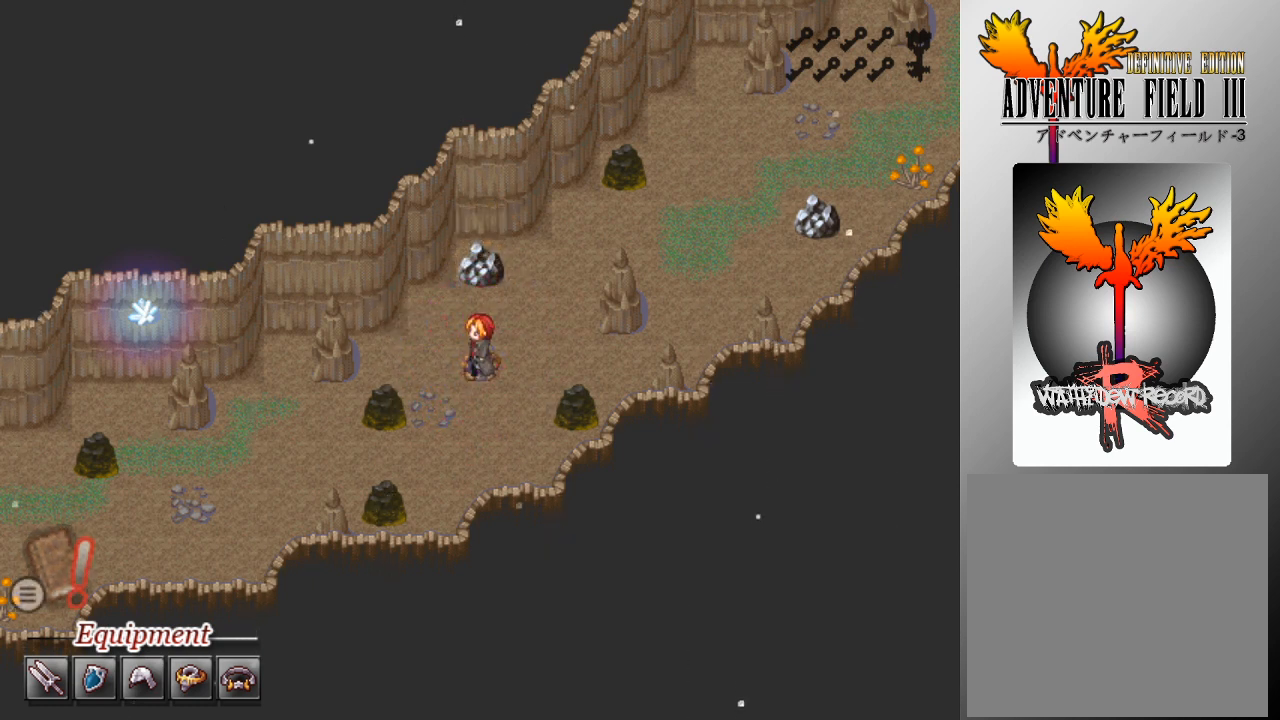
{"buttons": [], "left_stick": "center", "events": []}
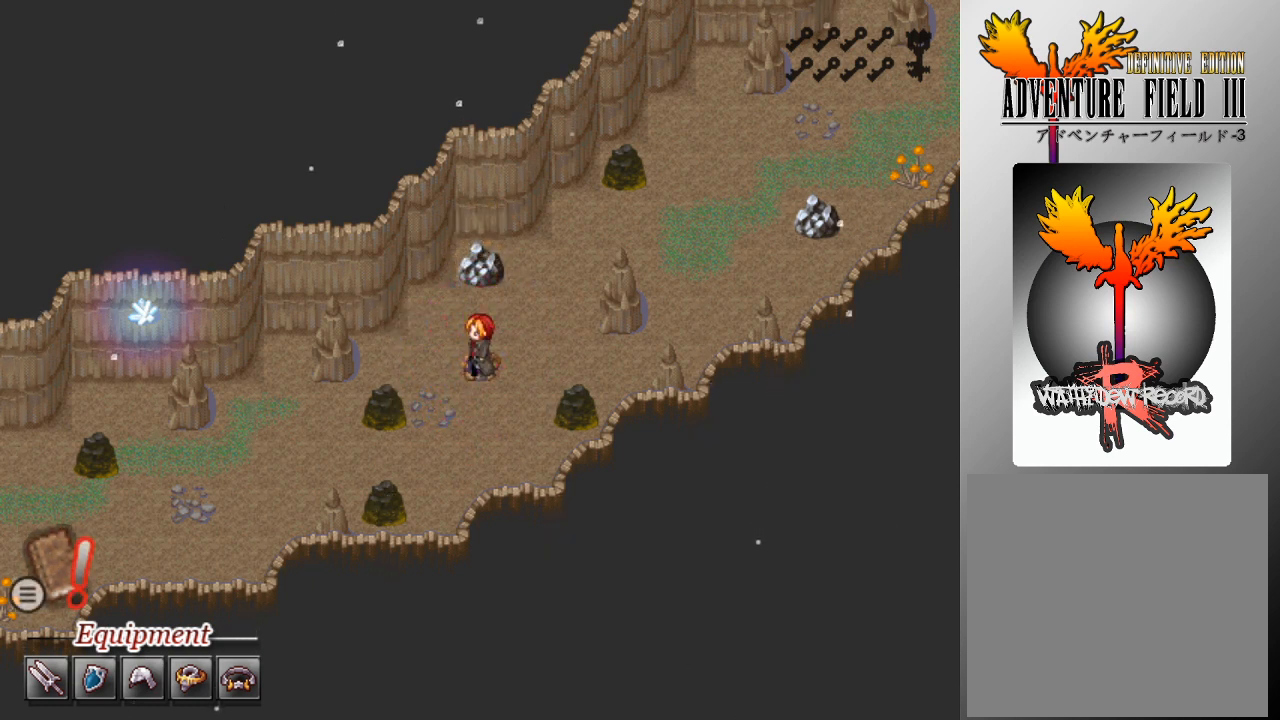
{"buttons": [], "left_stick": "center", "events": []}
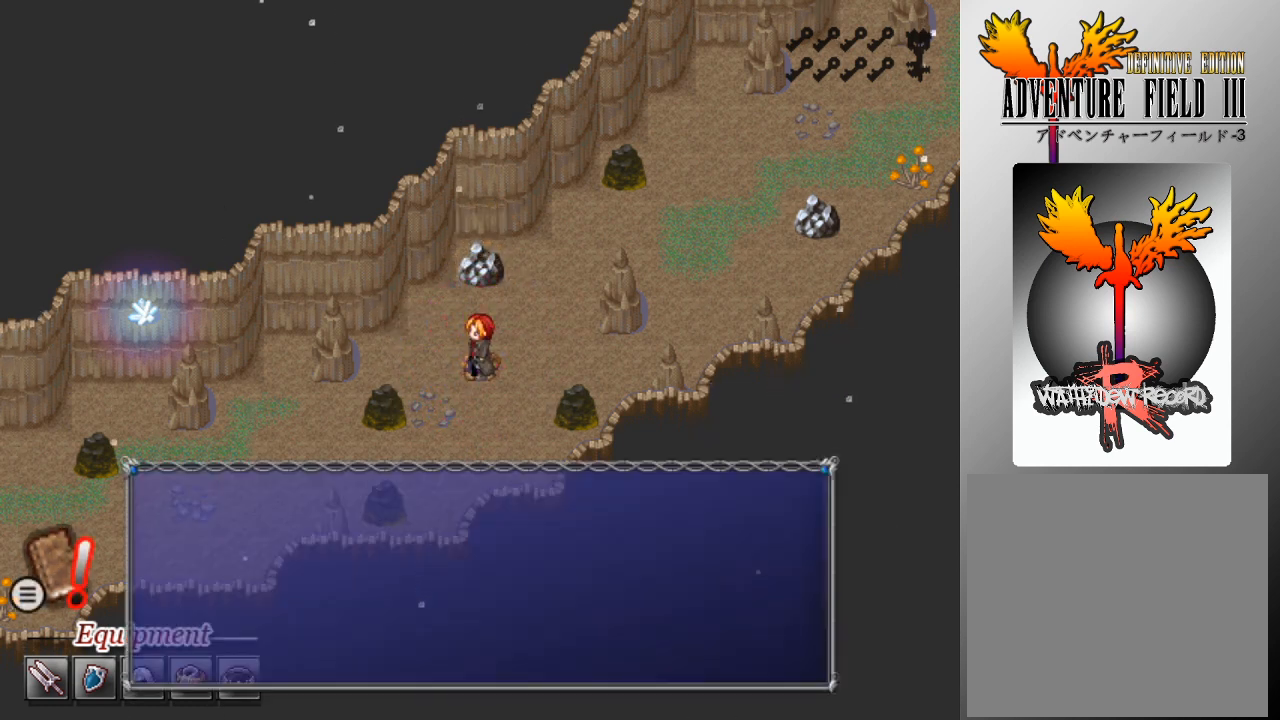
{"buttons": [], "left_stick": "center", "events": [[167, "A", "down"], [267, "A", "up"], [400, "A", "down"], [500, "A", "up"]]}
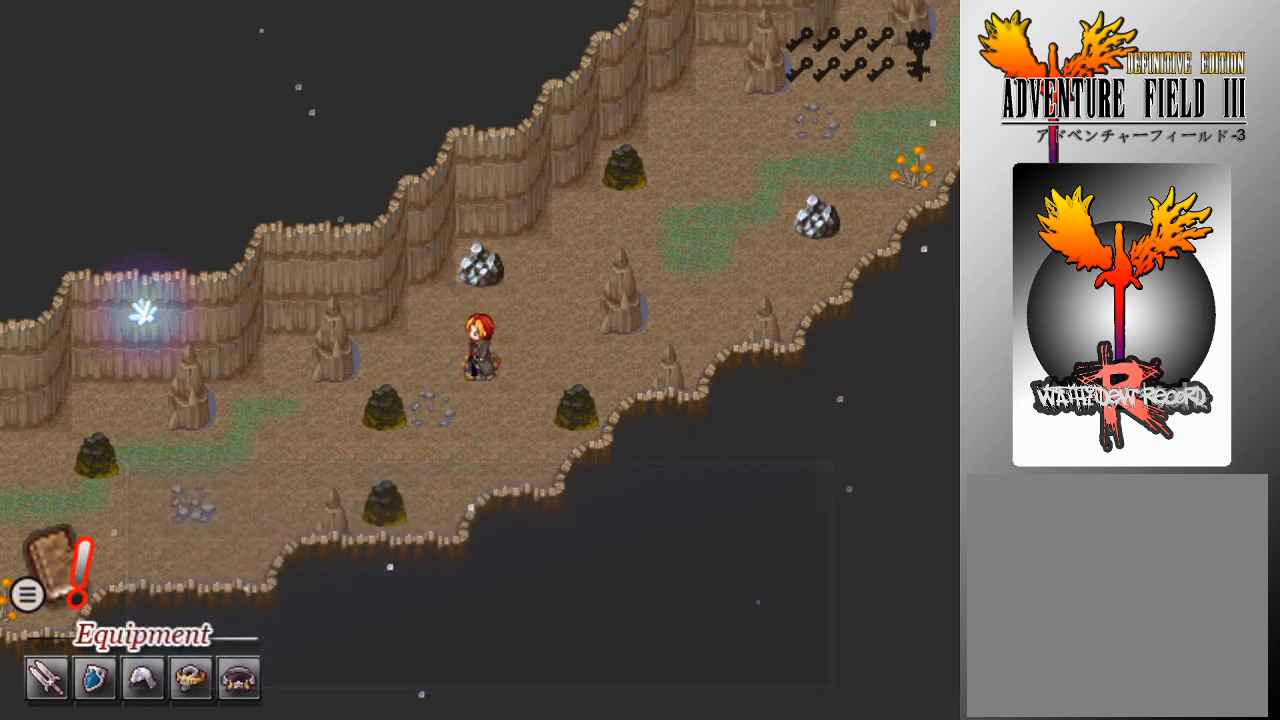
{"buttons": ["L1", "DPAD_DOWN"], "left_stick": "center", "events": [[500, "DPAD_DOWN", "down"], [500, "L1", "down"]]}
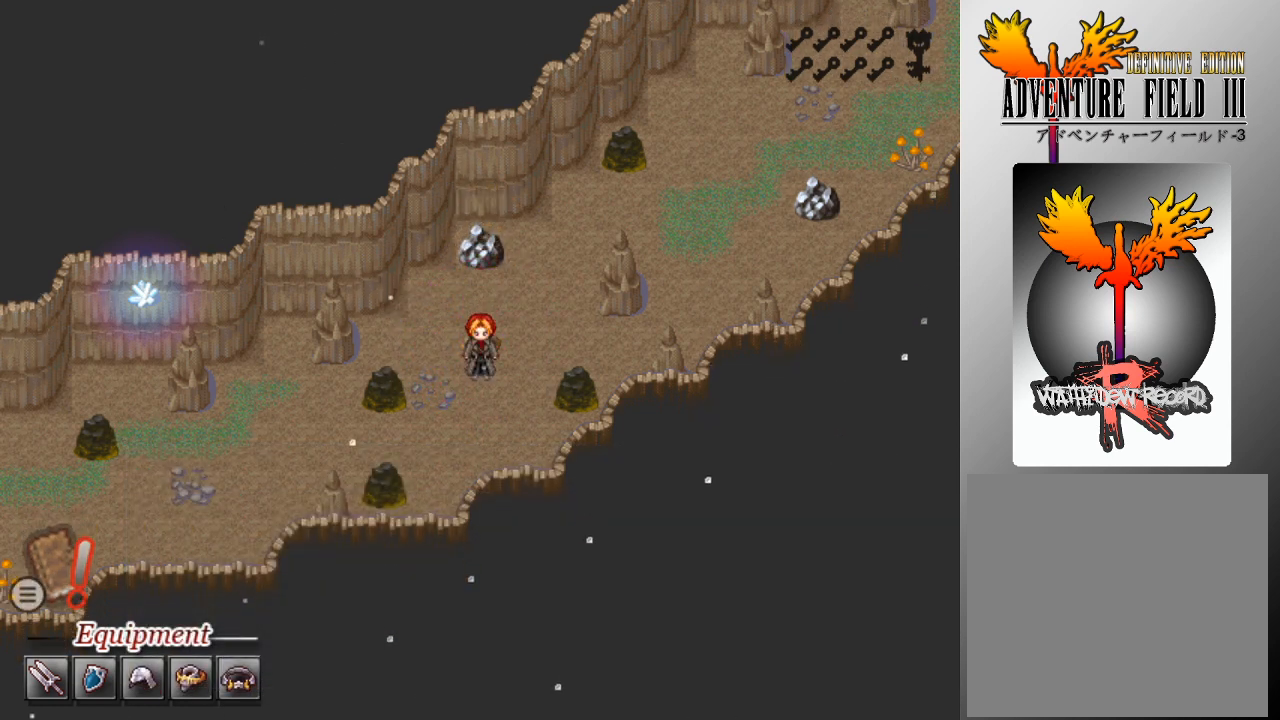
{"buttons": ["L1", "DPAD_LEFT"], "left_stick": "center", "events": [[233, "DPAD_DOWN", "up"], [267, "DPAD_LEFT", "down"]]}
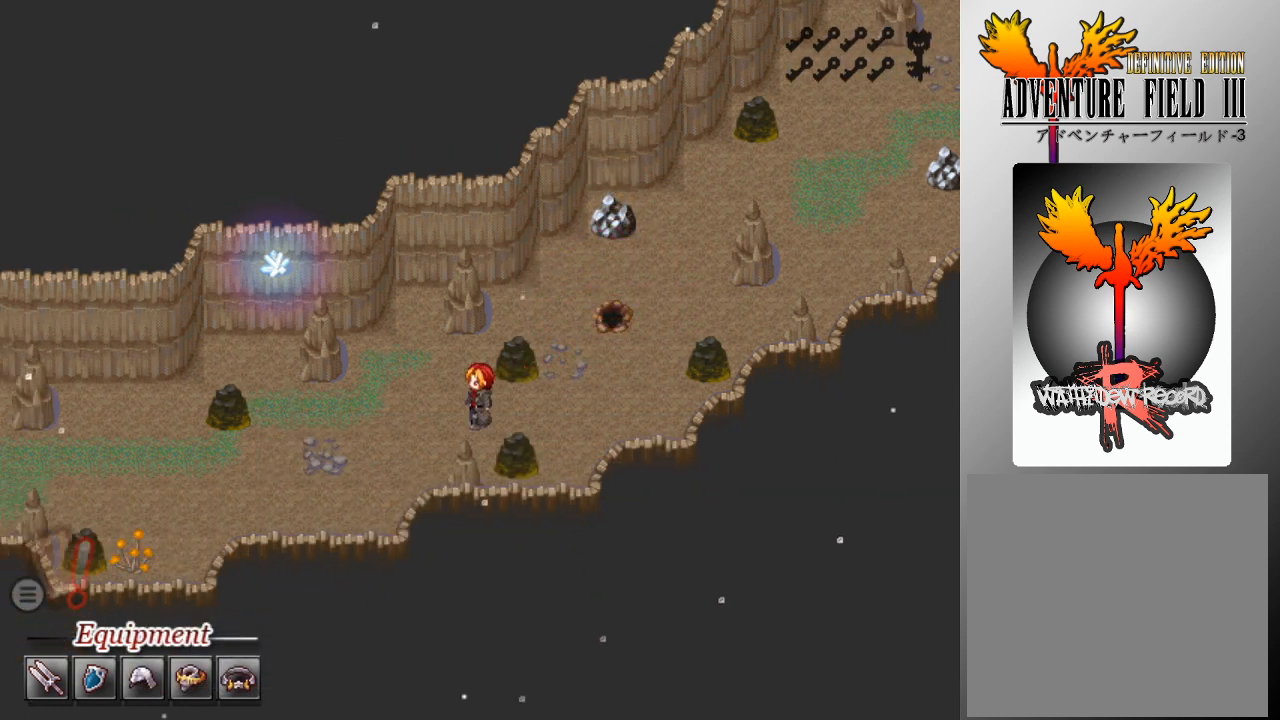
{"buttons": ["L1", "DPAD_DOWN"], "left_stick": "center", "events": [[367, "DPAD_DOWN", "down"], [367, "DPAD_LEFT", "up"]]}
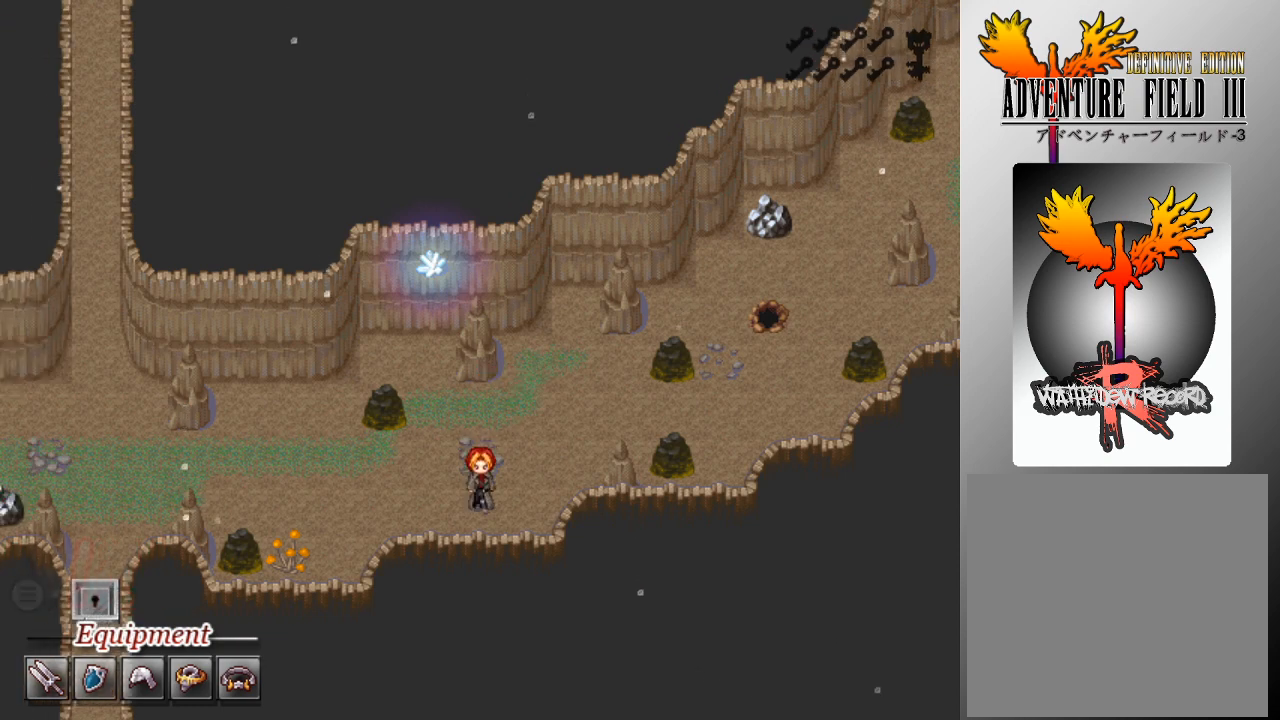
{"buttons": ["L1", "DPAD_LEFT"], "left_stick": "center", "events": [[67, "DPAD_DOWN", "up"], [67, "DPAD_LEFT", "down"]]}
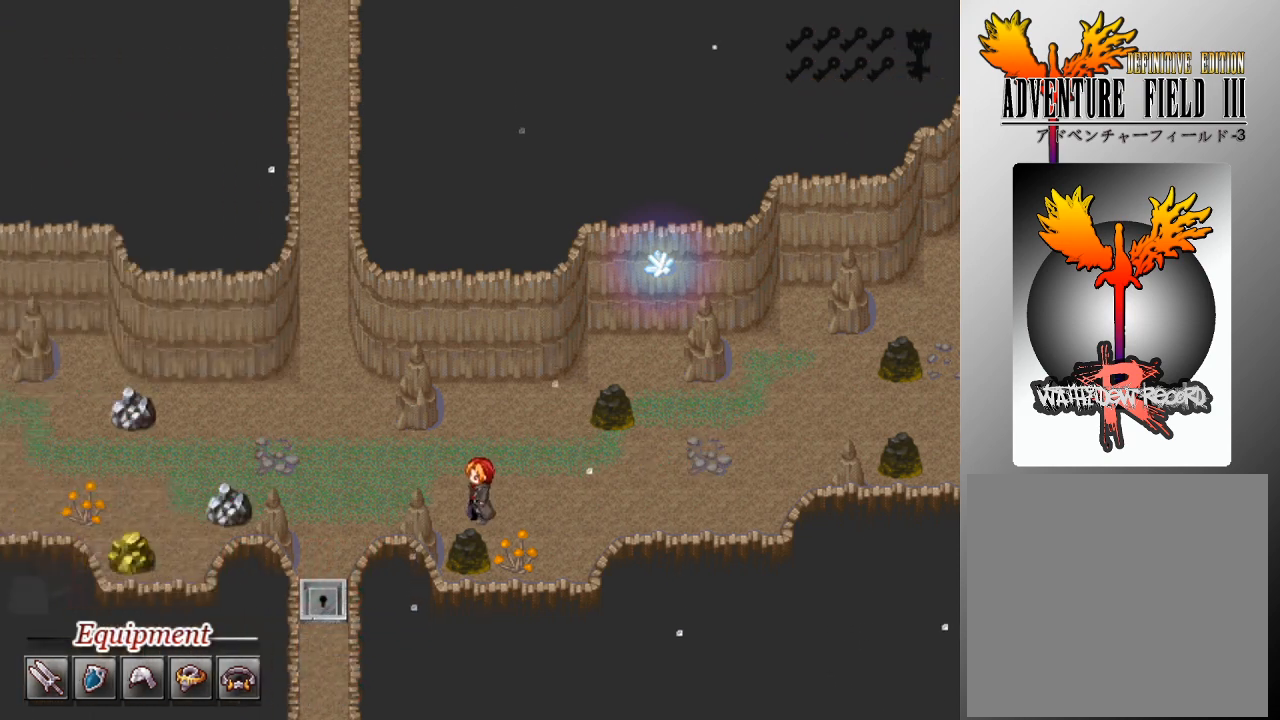
{"buttons": ["L1", "DPAD_DOWN"], "left_stick": "center", "events": [[300, "DPAD_DOWN", "down"], [333, "DPAD_LEFT", "up"]]}
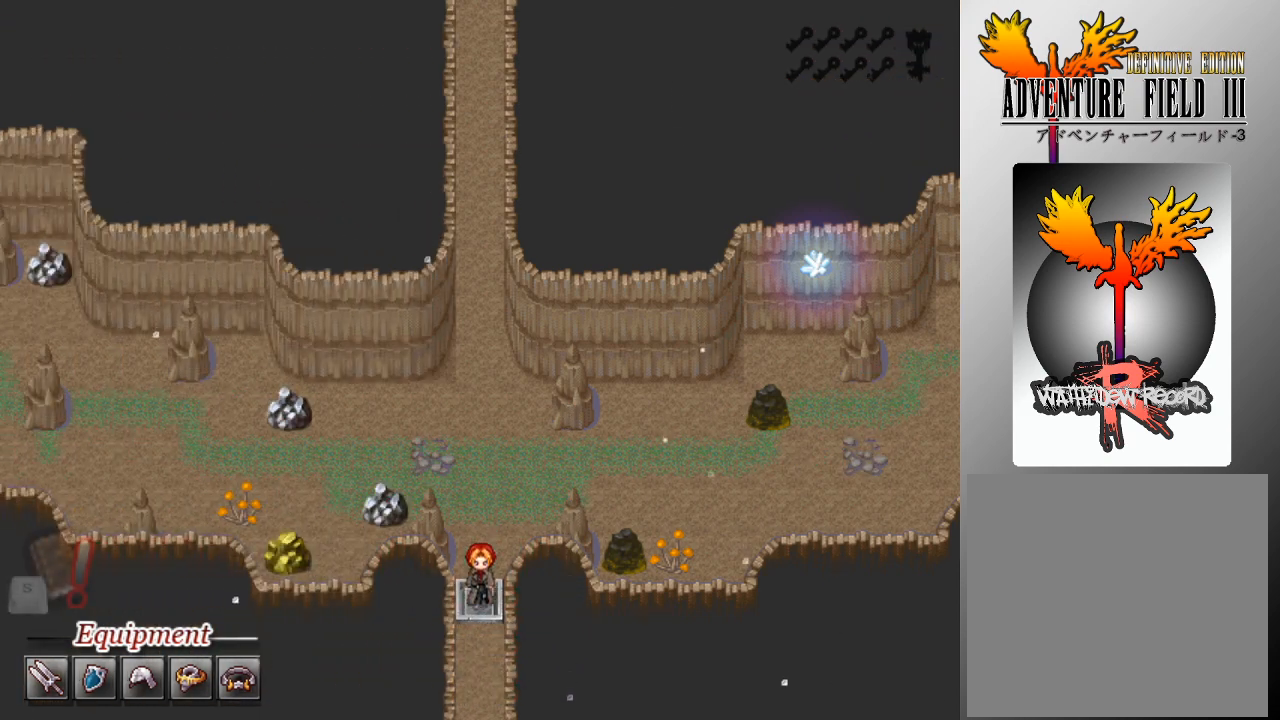
{"buttons": ["L1"], "left_stick": "center", "events": [[500, "DPAD_DOWN", "up"]]}
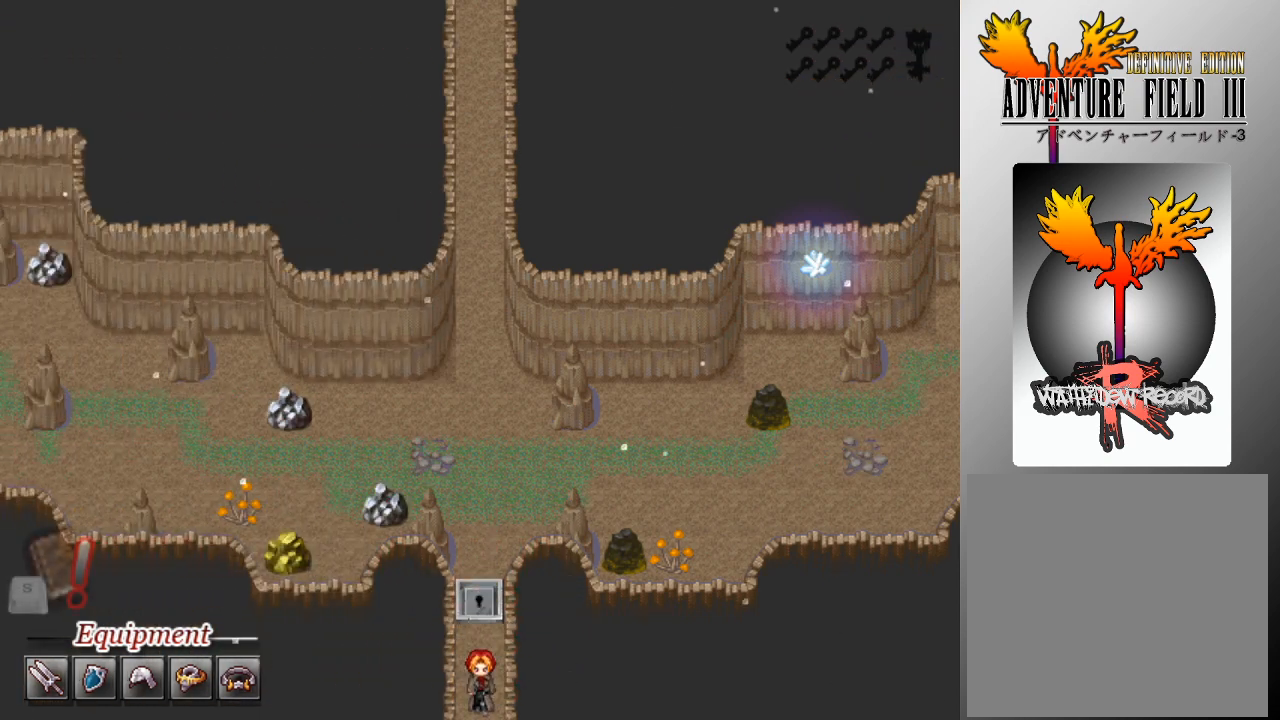
{"buttons": ["L1", "DPAD_DOWN"], "left_stick": "center", "events": [[467, "DPAD_DOWN", "down"]]}
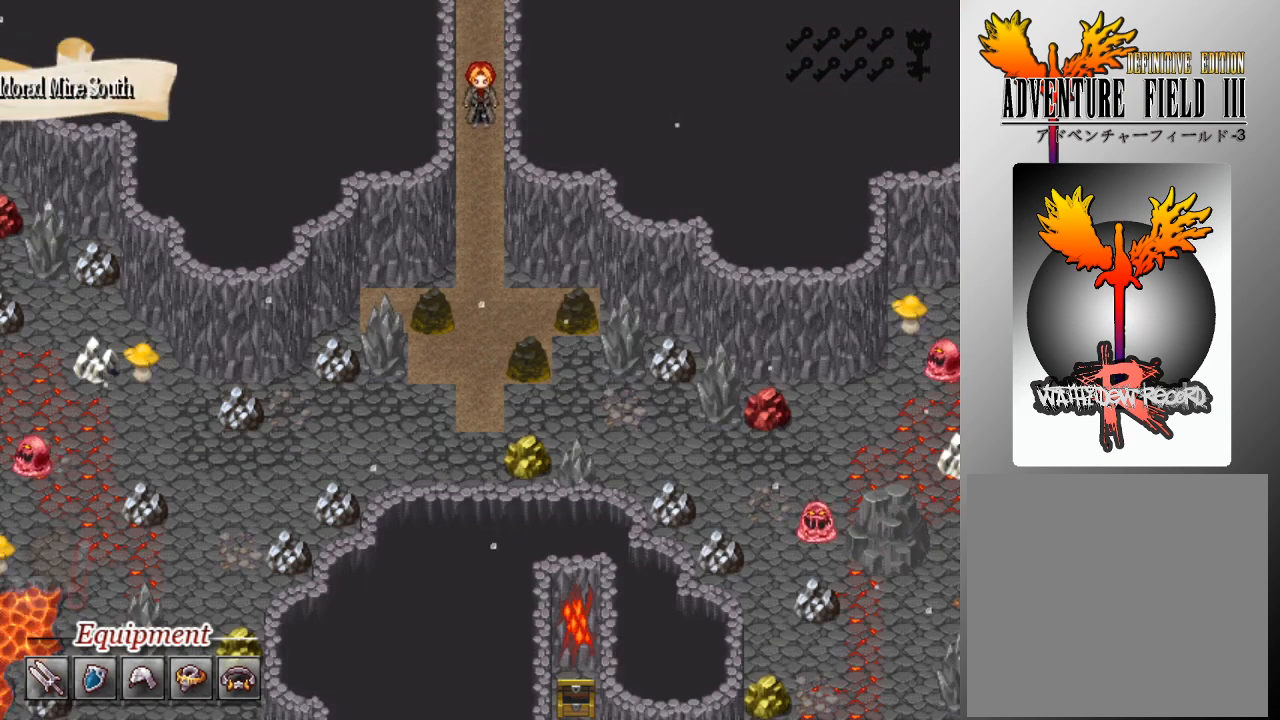
{"buttons": ["L1", "DPAD_DOWN"], "left_stick": "center", "events": []}
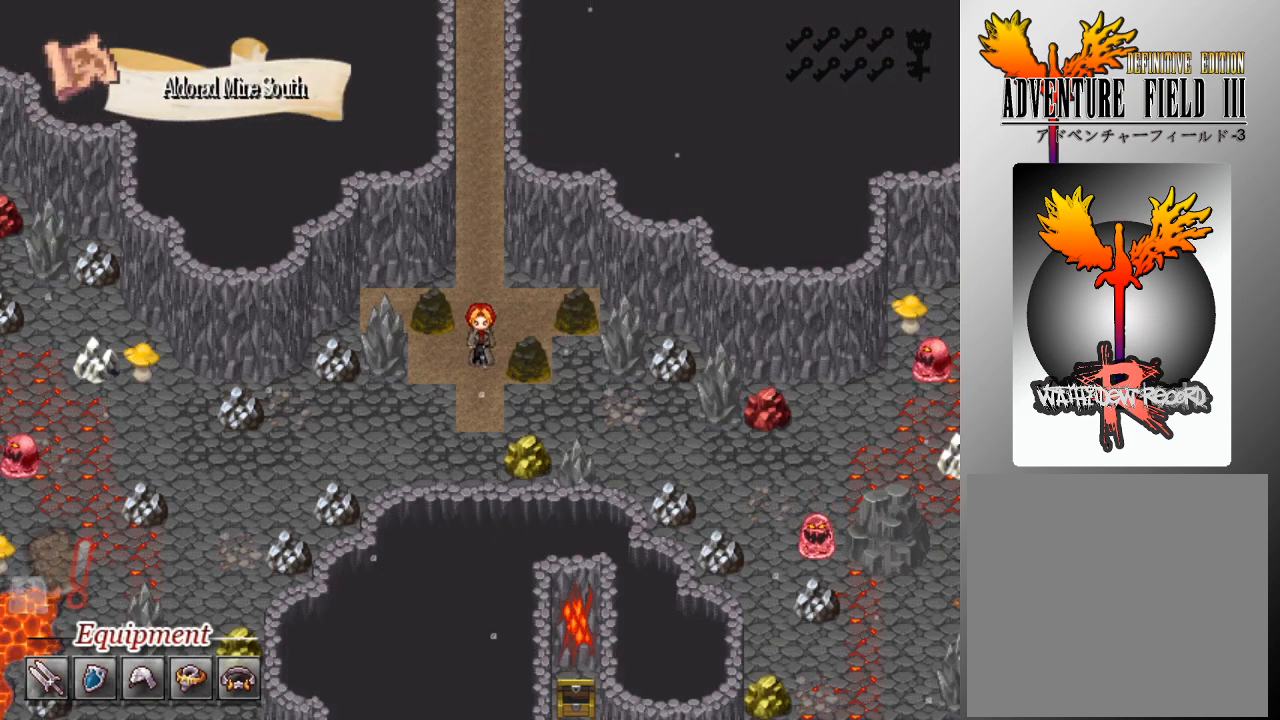
{"buttons": ["L1", "DPAD_LEFT"], "left_stick": "center", "events": [[233, "DPAD_LEFT", "down"], [267, "DPAD_DOWN", "up"]]}
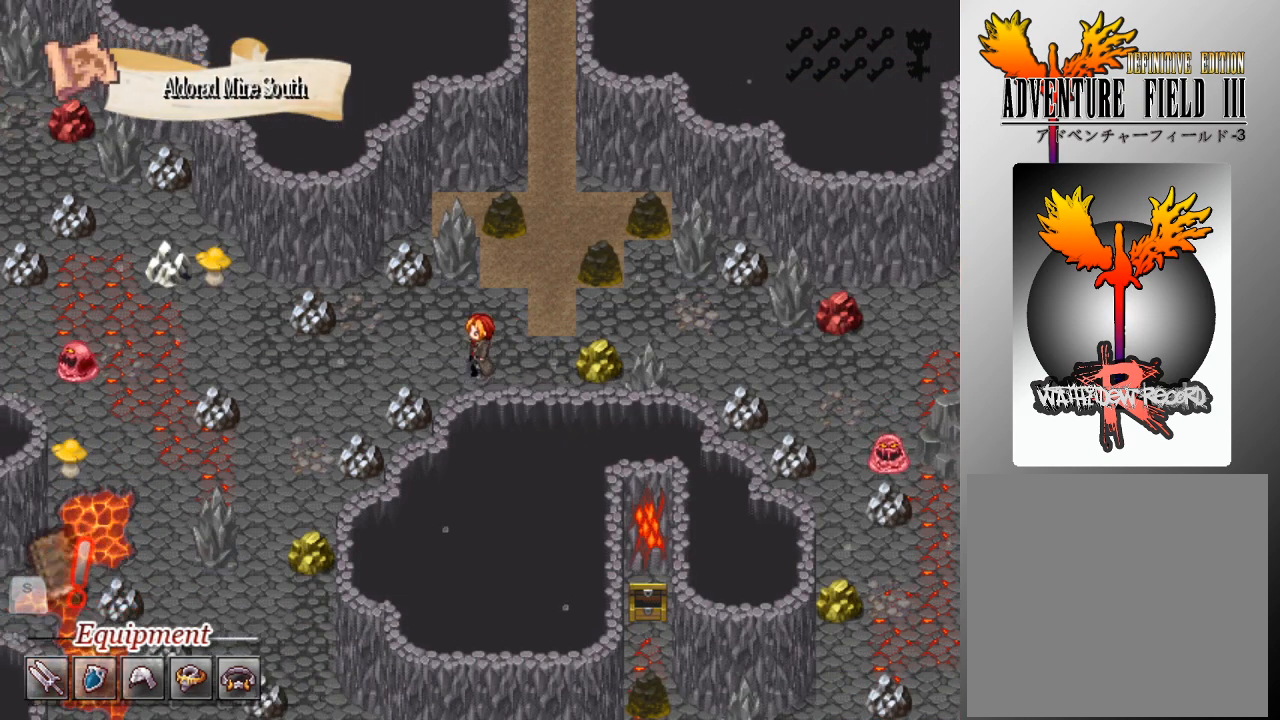
{"buttons": ["L1", "DPAD_LEFT"], "left_stick": "center", "events": []}
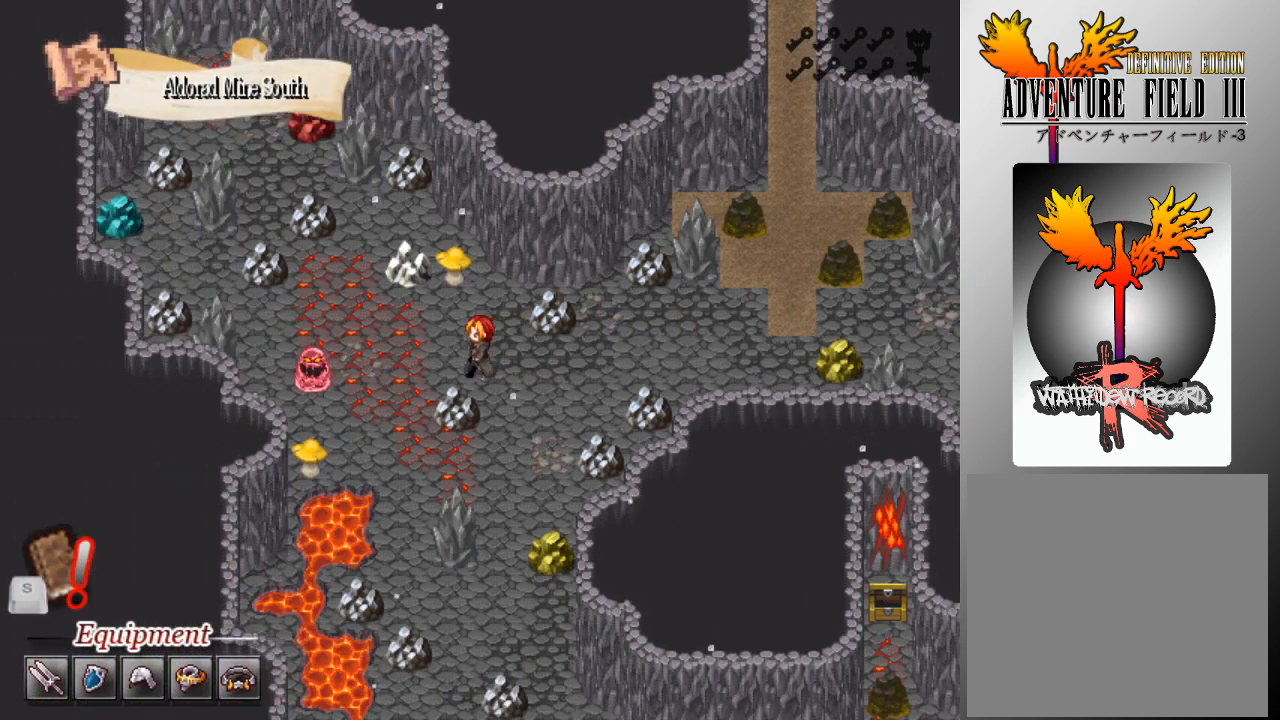
{"buttons": ["L1", "DPAD_UP"], "left_stick": "center", "events": [[133, "DPAD_LEFT", "up"], [400, "DPAD_UP", "down"]]}
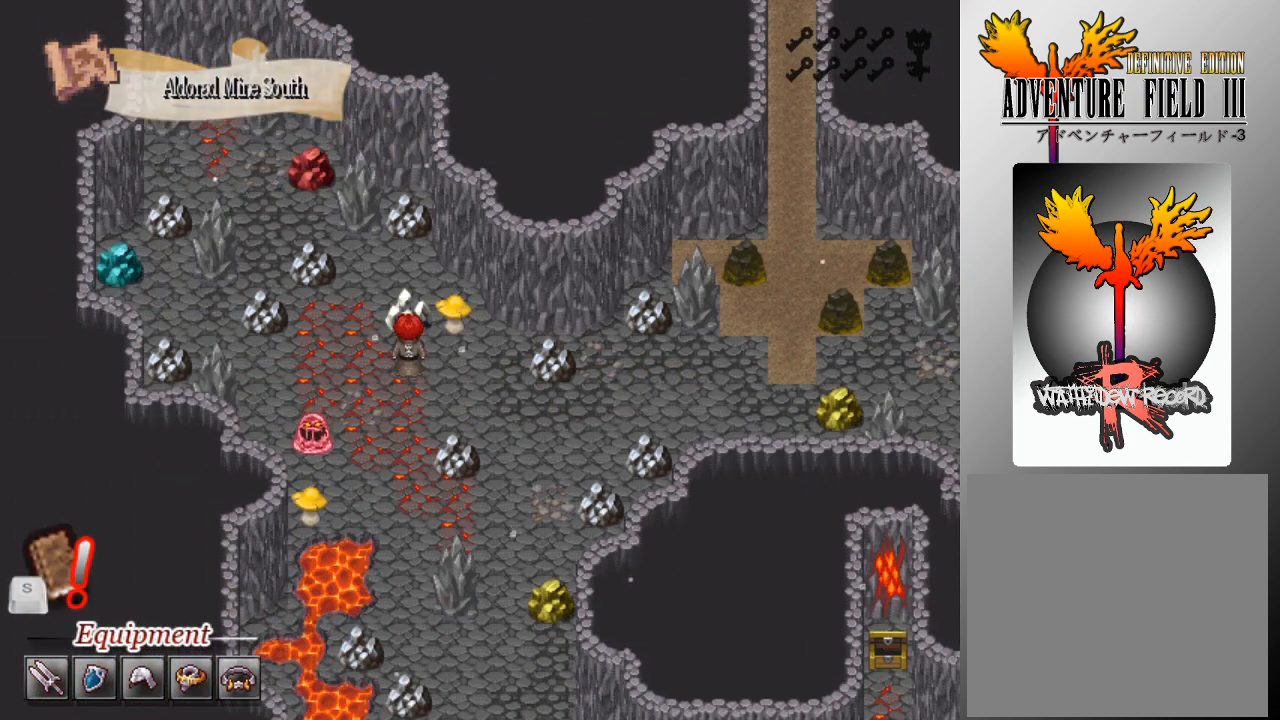
{"buttons": ["L1", "DPAD_DOWN"], "left_stick": "center", "events": [[33, "DPAD_UP", "up"], [300, "DPAD_DOWN", "down"]]}
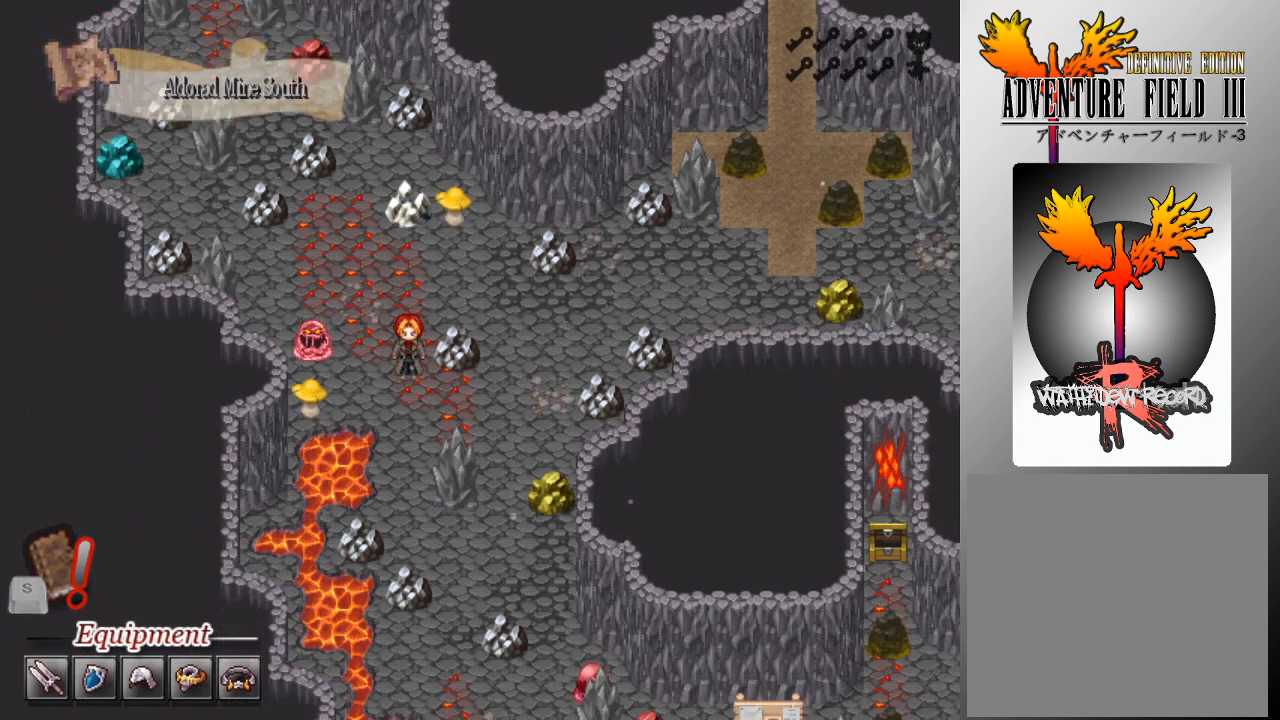
{"buttons": ["L1"], "left_stick": "center", "events": [[367, "DPAD_DOWN", "up"]]}
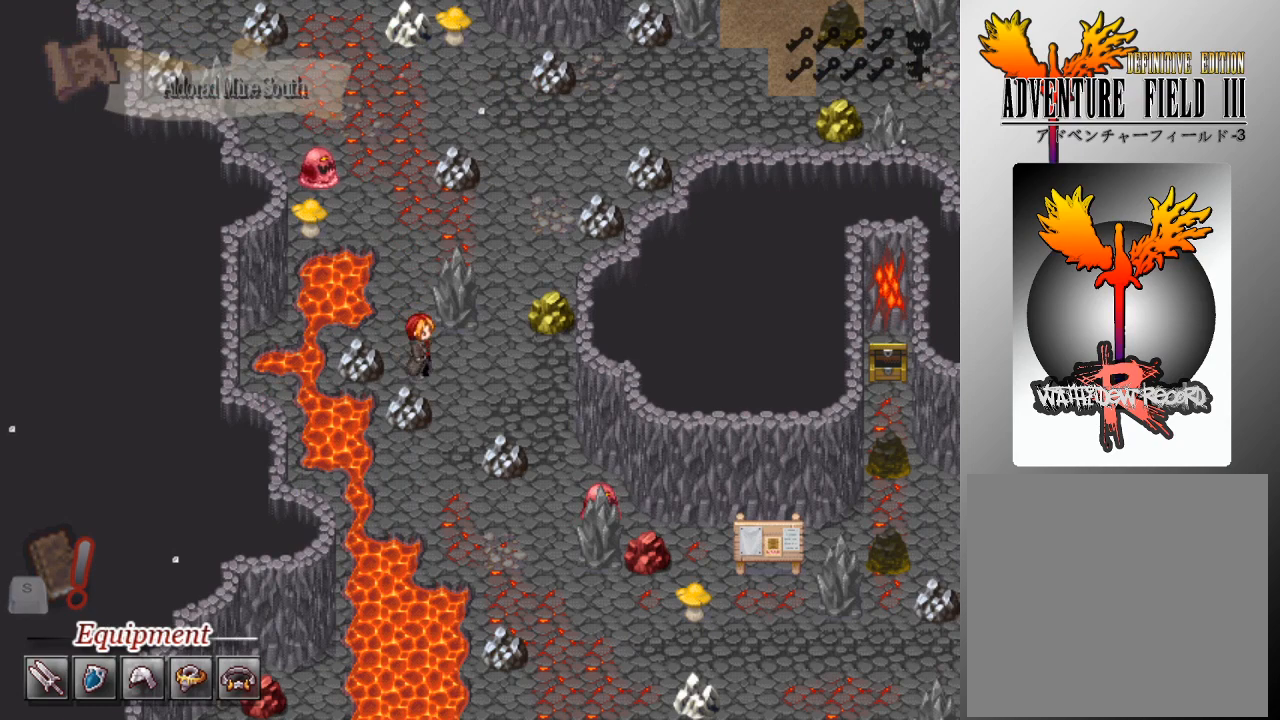
{"buttons": ["L1", "DPAD_DOWN"], "left_stick": "center", "events": [[33, "DPAD_RIGHT", "down"], [100, "DPAD_RIGHT", "up"], [200, "DPAD_DOWN", "down"]]}
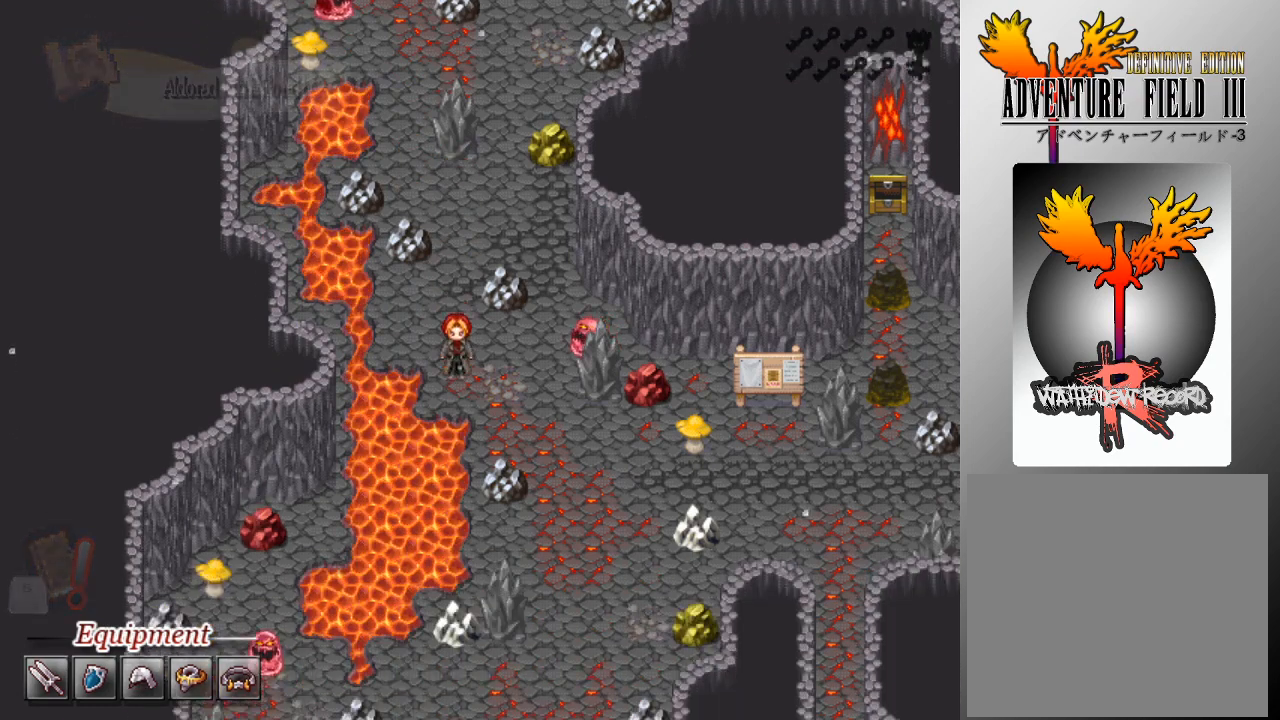
{"buttons": ["L1", "DPAD_DOWN"], "left_stick": "center", "events": [[67, "DPAD_DOWN", "up"], [133, "DPAD_RIGHT", "down"], [400, "DPAD_DOWN", "down"], [400, "DPAD_RIGHT", "up"]]}
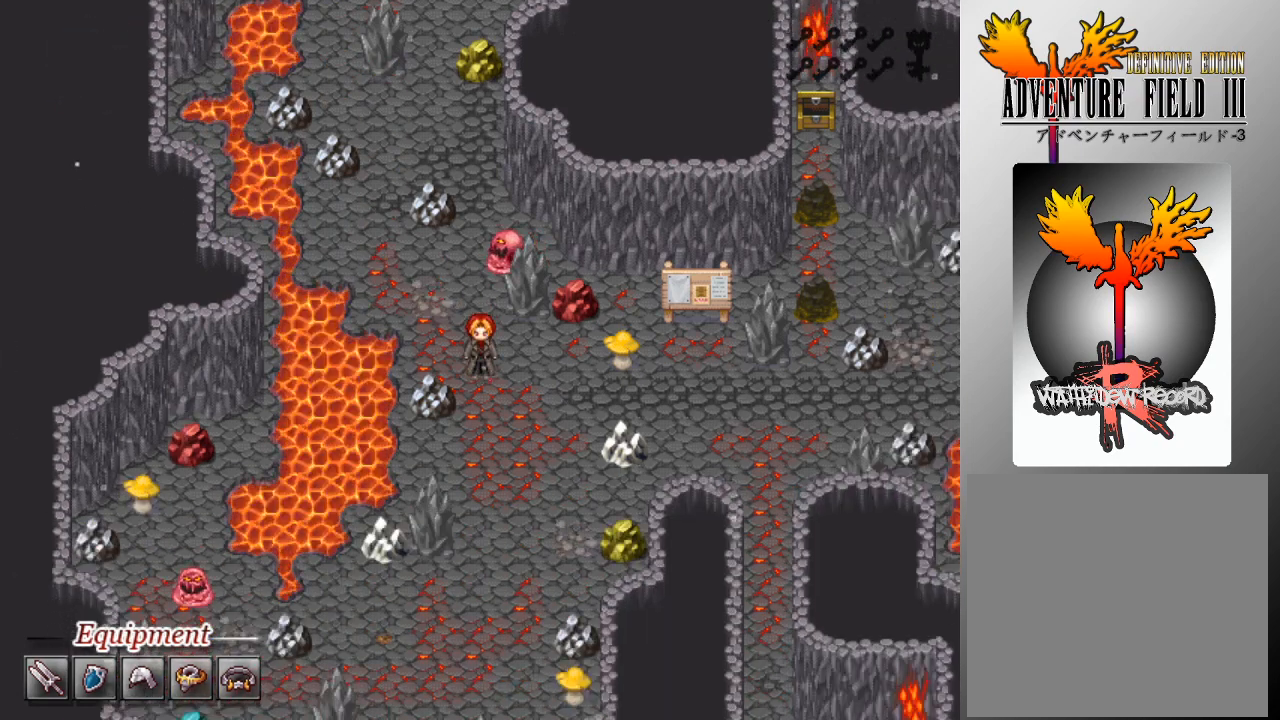
{"buttons": ["L1"], "left_stick": "center", "events": [[400, "DPAD_DOWN", "up"]]}
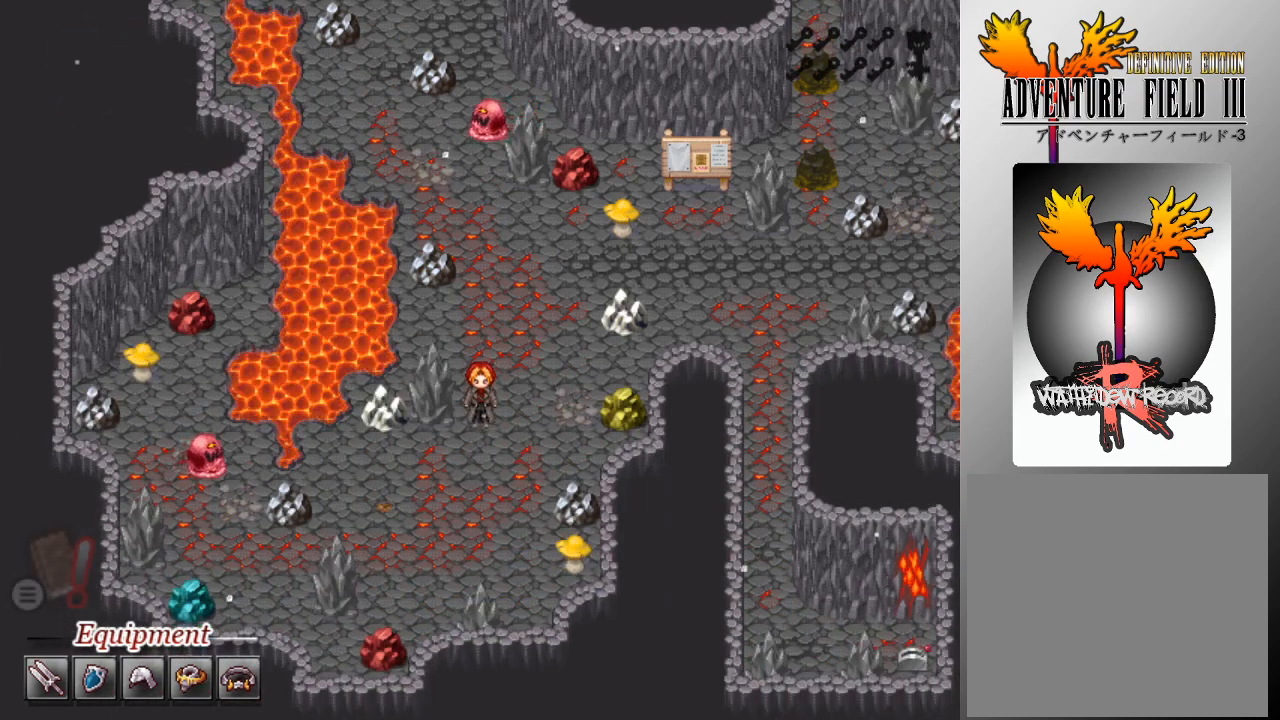
{"buttons": ["L1"], "left_stick": "center", "events": []}
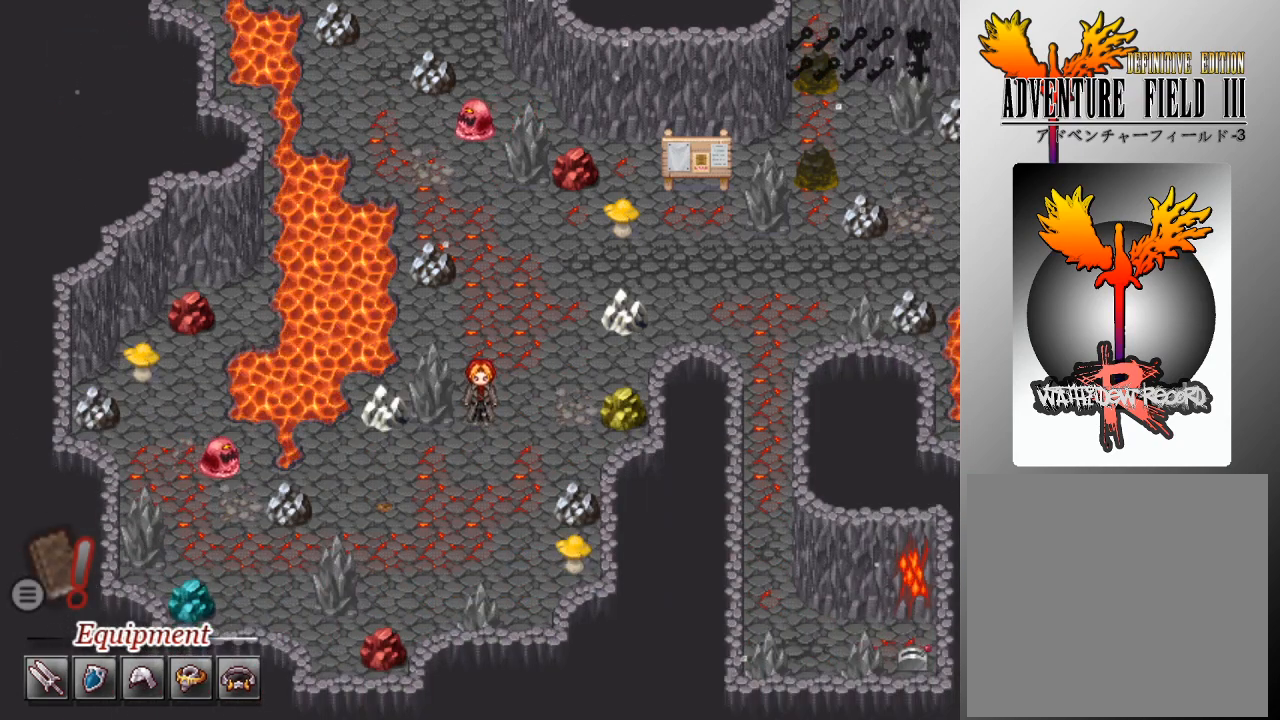
{"buttons": ["L1"], "left_stick": "center", "events": []}
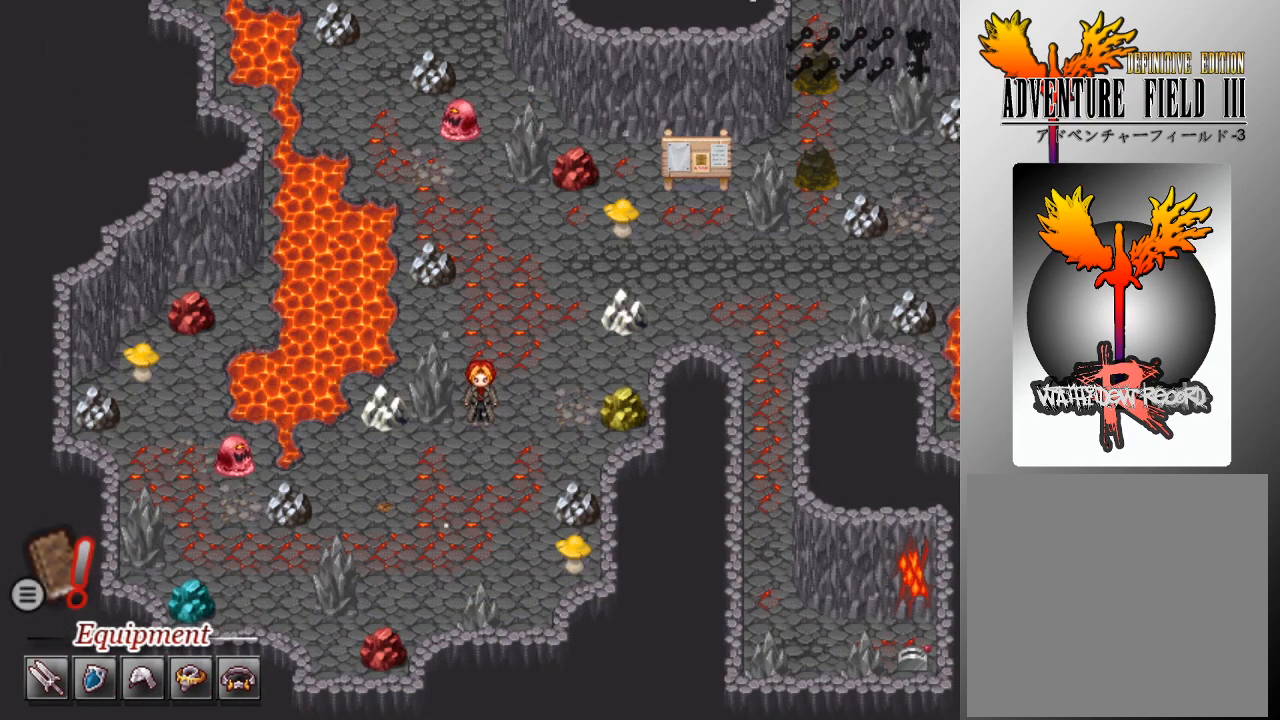
{"buttons": ["L1"], "left_stick": "center", "events": []}
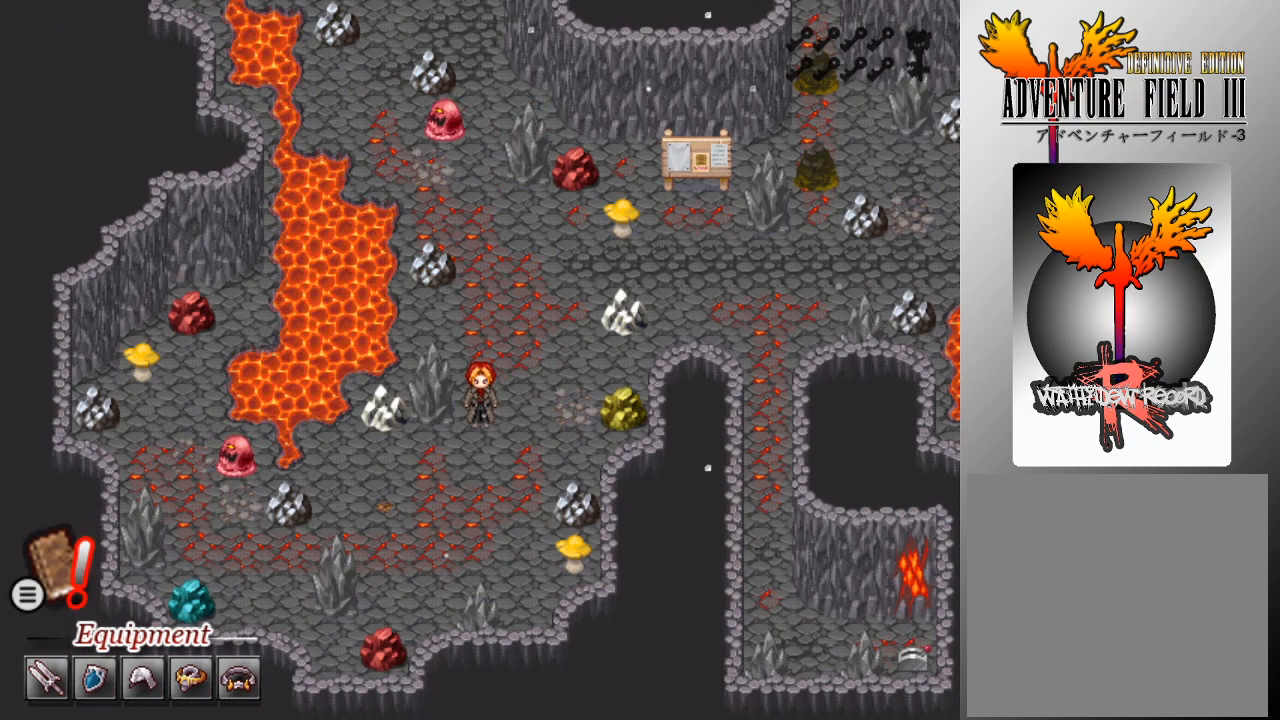
{"buttons": ["L1", "DPAD_DOWN"], "left_stick": "center", "events": [[433, "DPAD_DOWN", "down"]]}
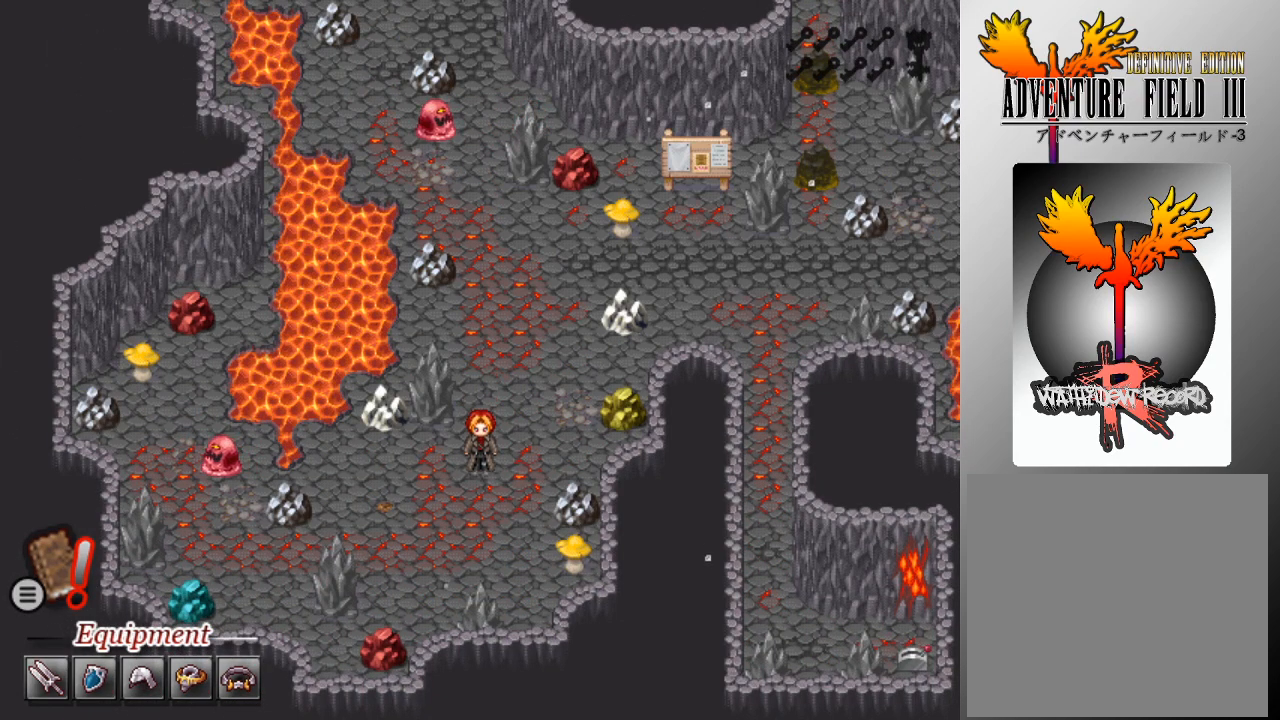
{"buttons": ["A"], "left_stick": "center", "events": [[100, "DPAD_DOWN", "up"], [133, "DPAD_LEFT", "down"], [167, "L1", "up"], [400, "DPAD_LEFT", "up"], [433, "A", "down"]]}
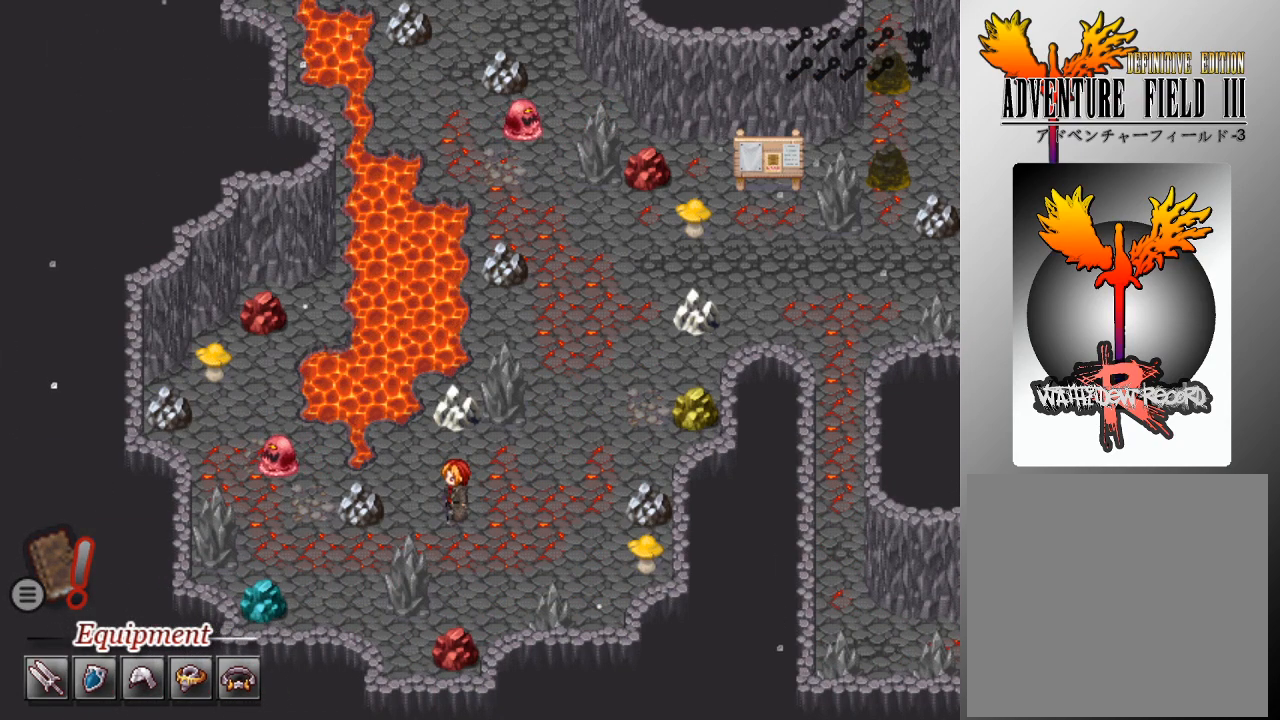
{"buttons": [], "left_stick": "center", "events": [[33, "A", "up"], [100, "A", "down"], [200, "A", "up"], [267, "A", "down"], [333, "A", "up"], [400, "A", "down"], [500, "A", "up"]]}
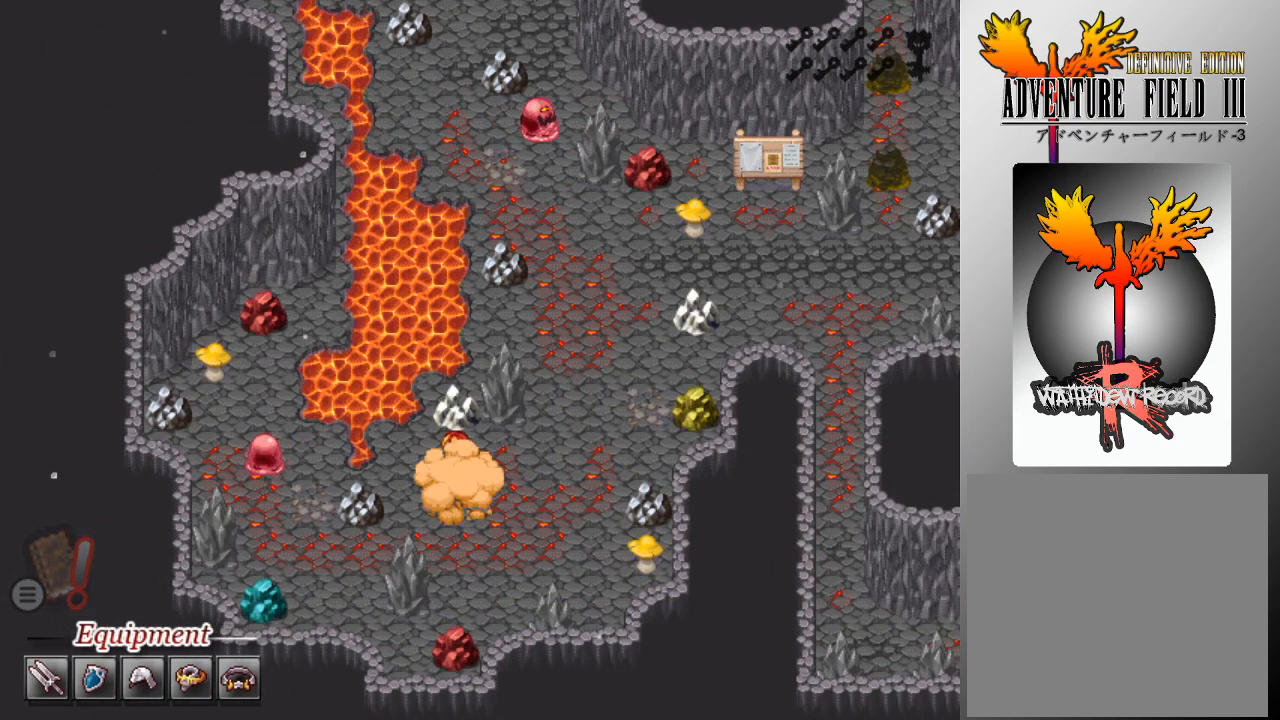
{"buttons": [], "left_stick": "center", "events": [[67, "A", "down"], [167, "A", "up"], [233, "A", "down"], [333, "A", "up"], [400, "A", "down"], [467, "A", "up"]]}
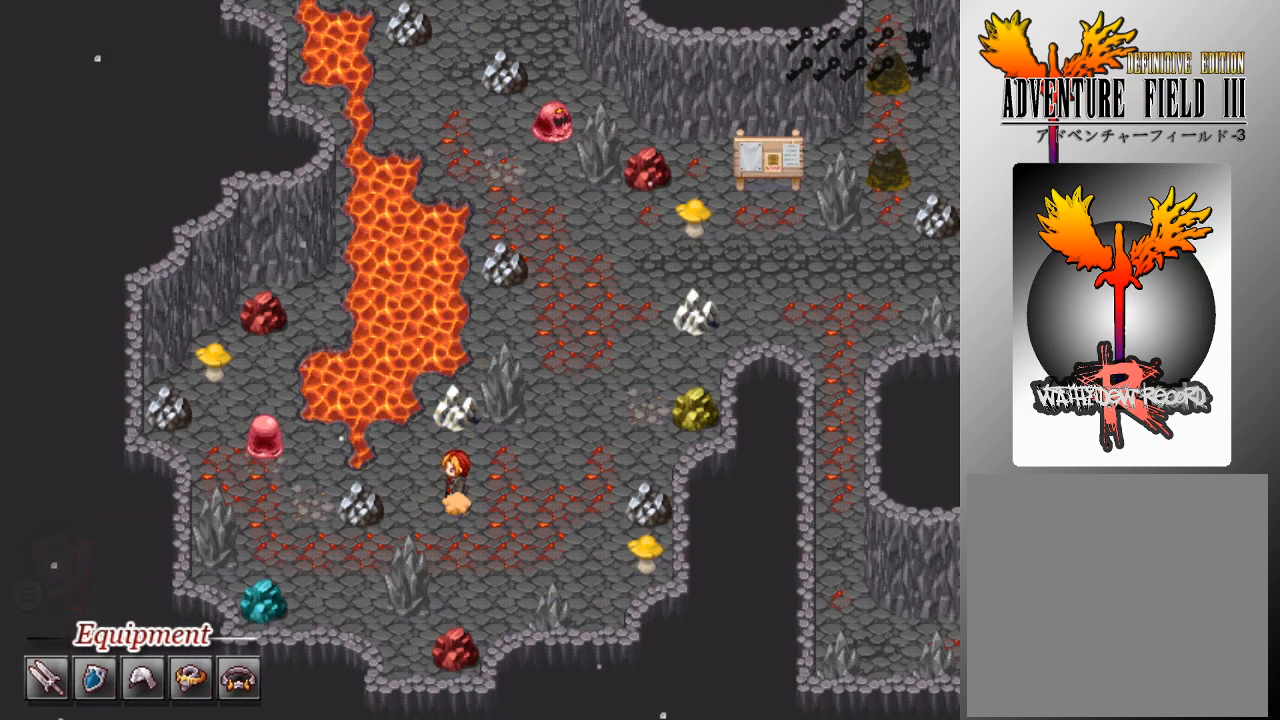
{"buttons": ["A"], "left_stick": "center", "events": [[33, "A", "down"], [133, "A", "up"], [200, "A", "down"], [267, "A", "up"], [333, "A", "down"], [433, "A", "up"], [500, "A", "down"]]}
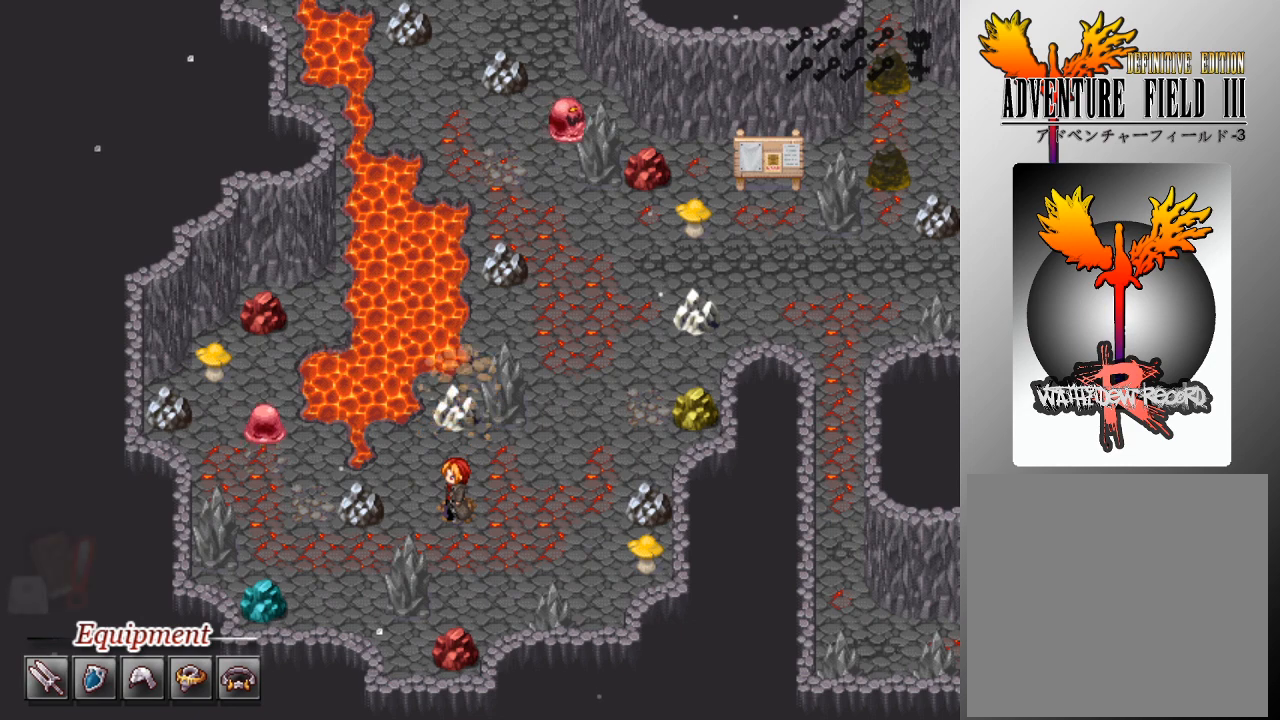
{"buttons": ["A"], "left_stick": "center", "events": [[67, "A", "up"], [133, "A", "down"], [233, "A", "up"], [300, "A", "down"], [400, "A", "up"], [467, "A", "down"]]}